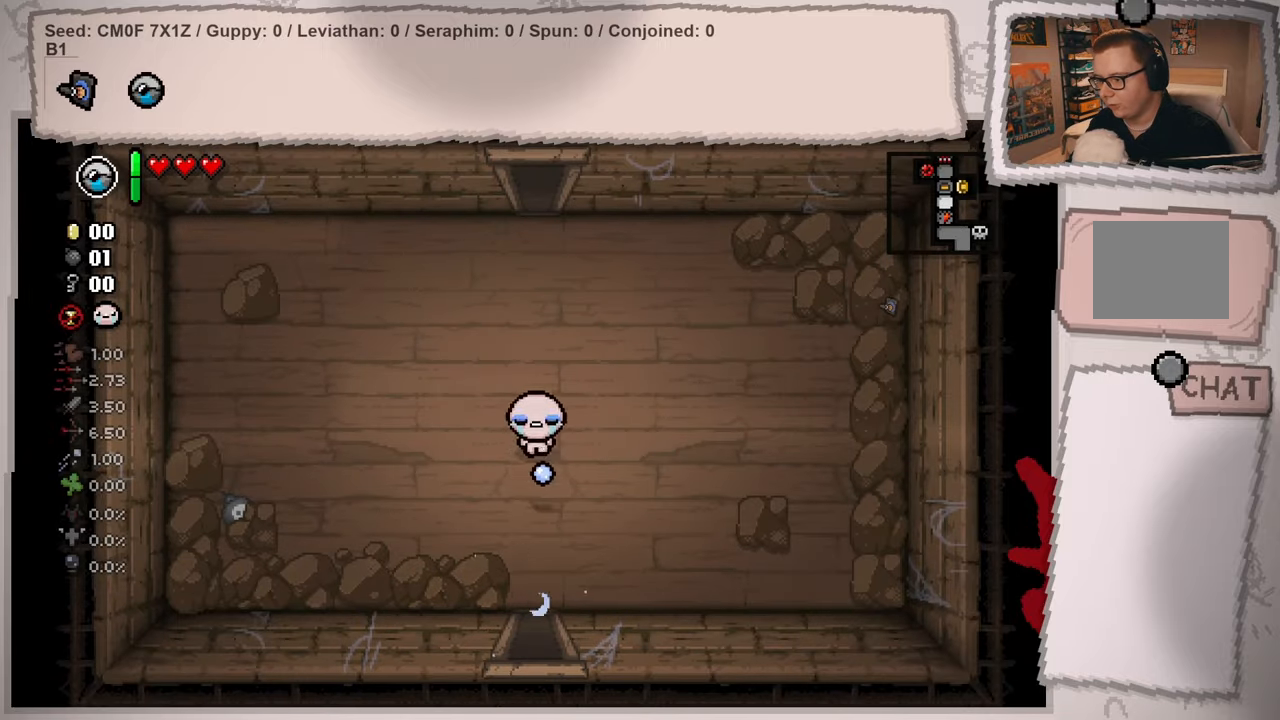
Gameplay with a controller (Xbox layout); each line is a JSON object with the inputs held at the frame after it. "events" lists button and stick changes between this image and that frame as [ms after this image, input, new state], when the widget could be followed in between. Not read: L3 R3.
{"buttons": [], "left_stick": "up", "right_stick": "down", "events": []}
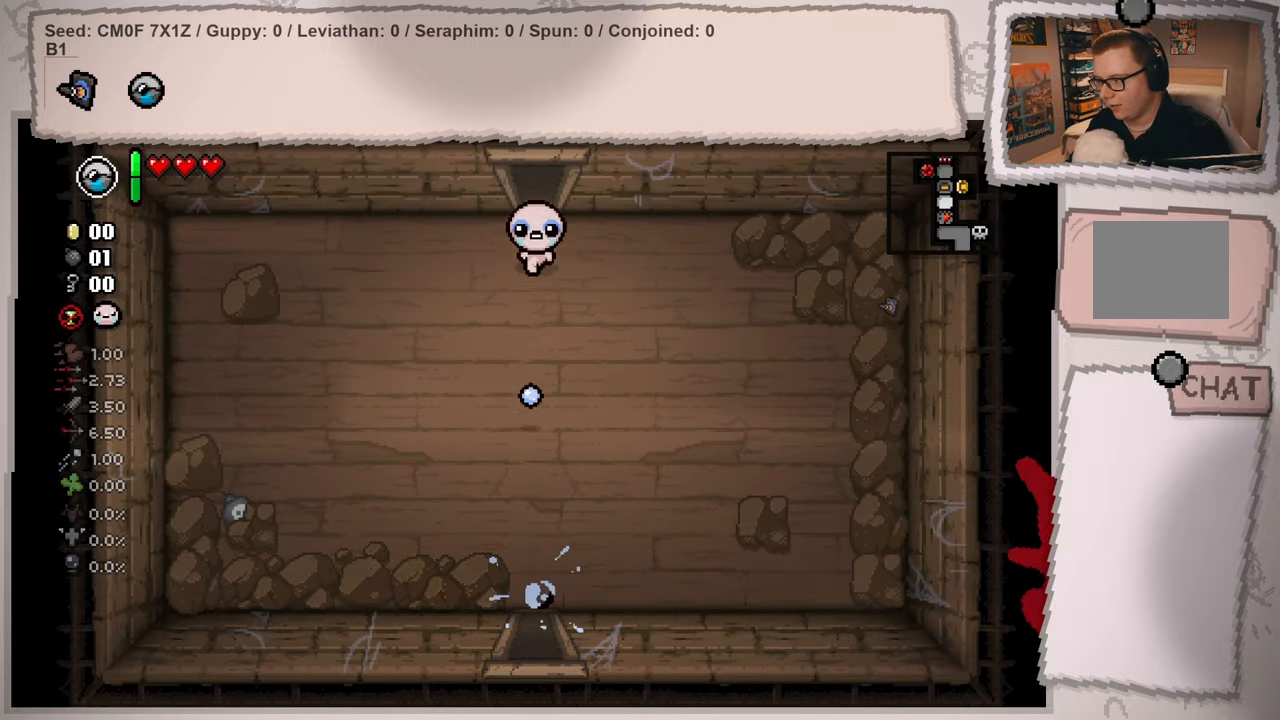
{"buttons": [], "left_stick": "center", "right_stick": "down", "events": [[317, "left_stick", "center"]]}
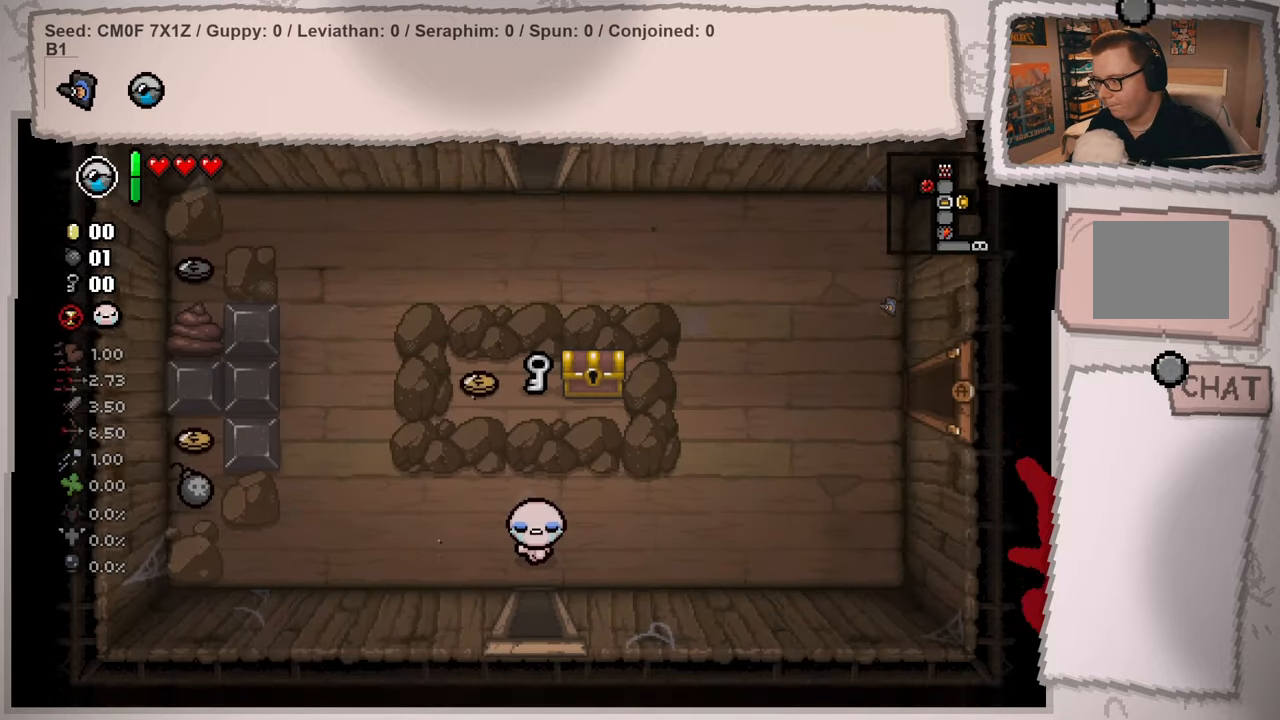
{"buttons": [], "left_stick": "up-left", "right_stick": "center", "events": [[250, "right_stick", "center"], [417, "left_stick", "left"], [484, "left_stick", "up-left"]]}
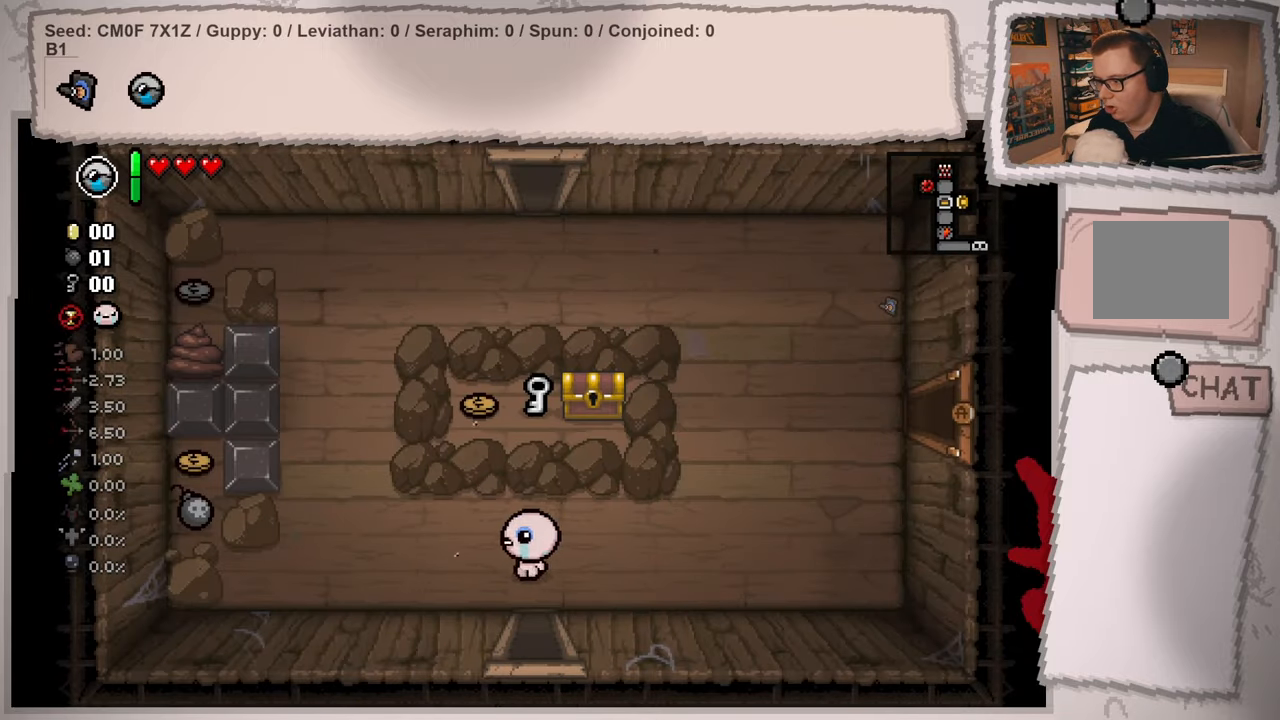
{"buttons": [], "left_stick": "up-left", "right_stick": "center", "events": []}
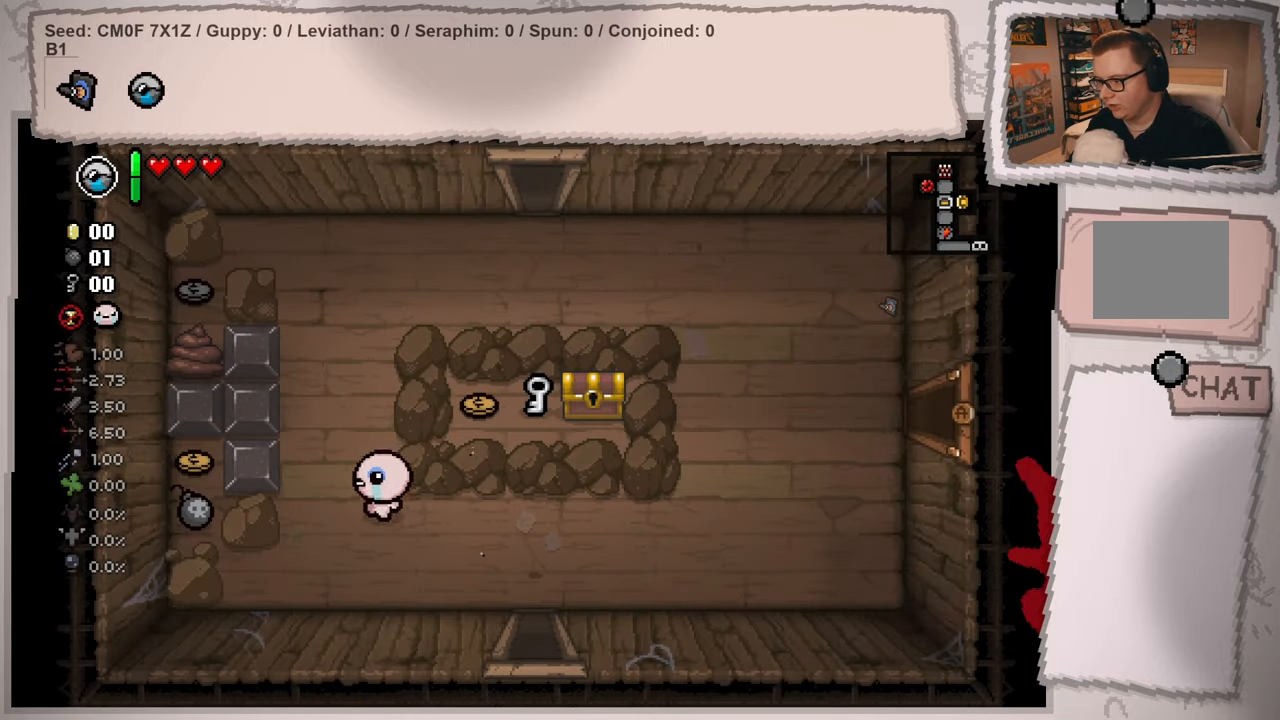
{"buttons": [], "left_stick": "up-right", "right_stick": "center", "events": [[117, "left_stick", "up"], [484, "left_stick", "up-right"]]}
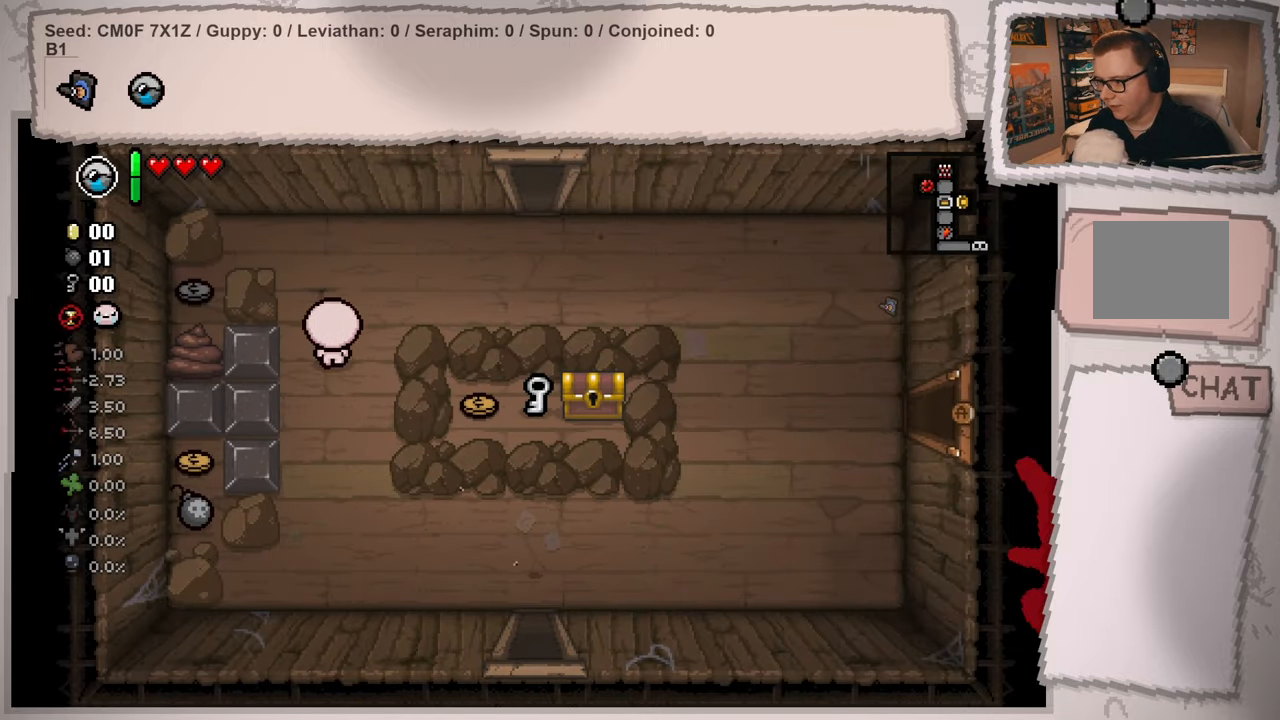
{"buttons": [], "left_stick": "right", "right_stick": "center", "events": [[201, "left_stick", "right"]]}
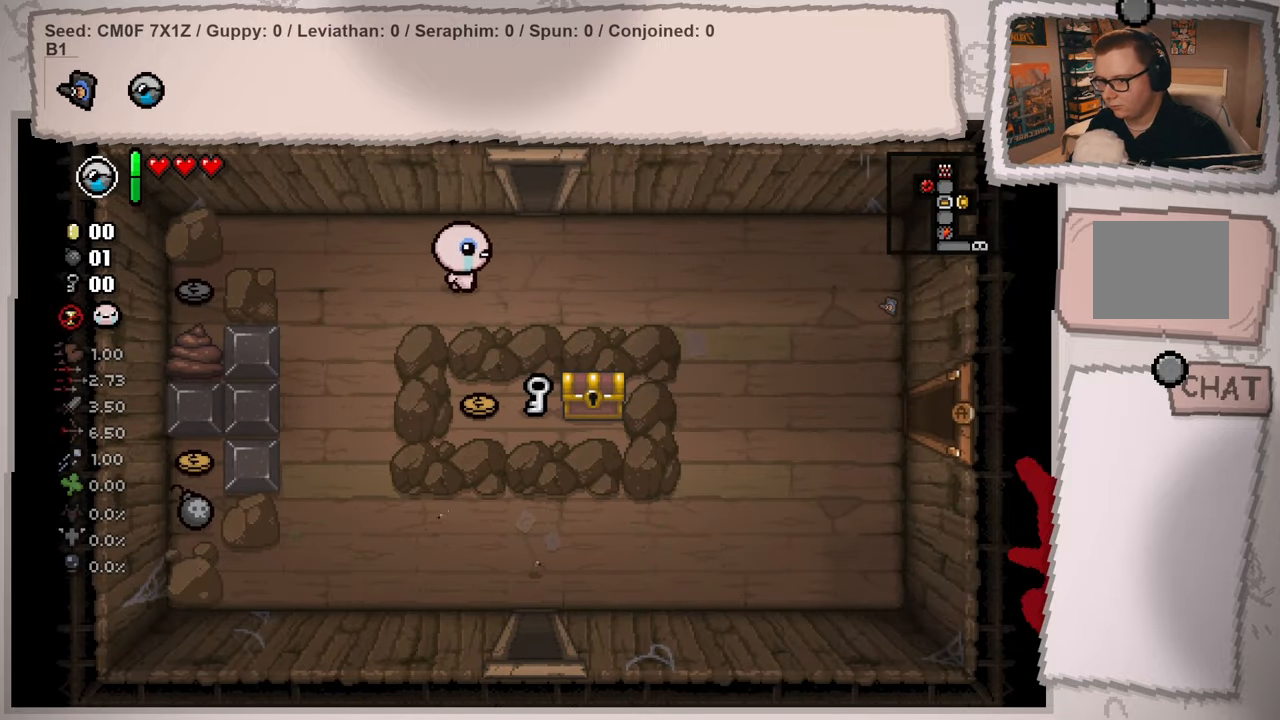
{"buttons": [], "left_stick": "up", "right_stick": "center", "events": [[83, "left_stick", "up-right"], [233, "left_stick", "up"]]}
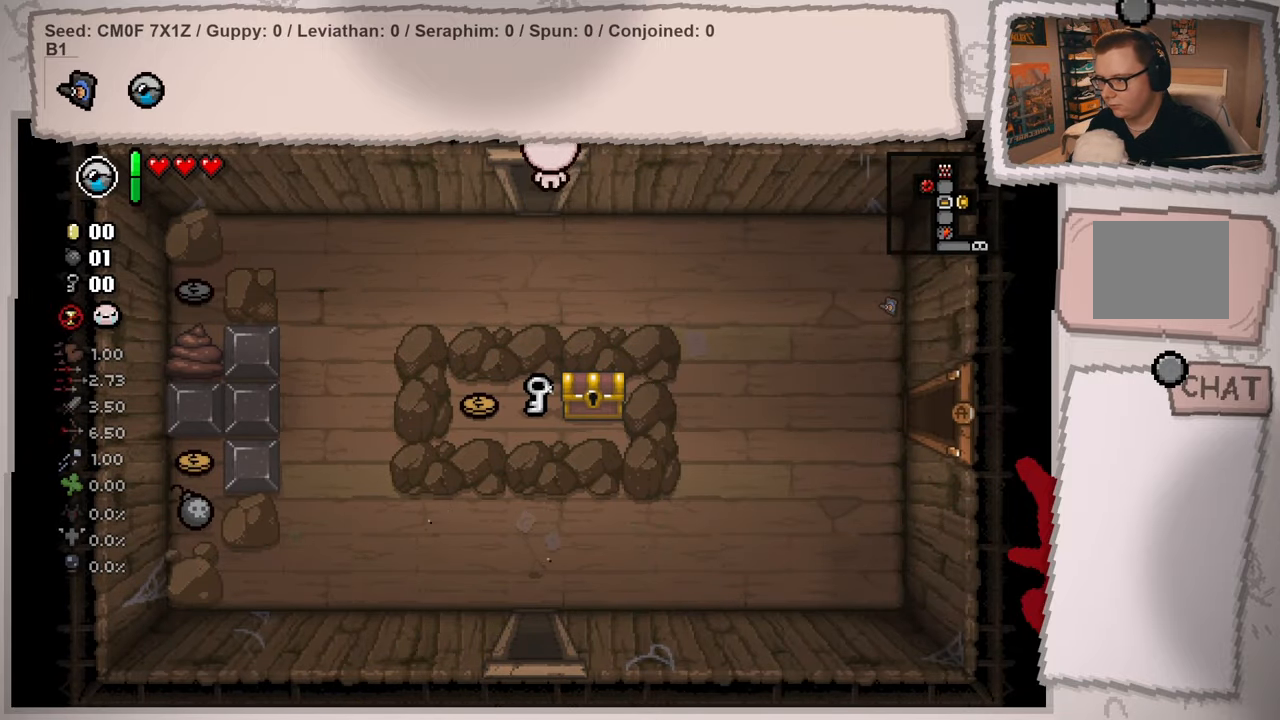
{"buttons": [], "left_stick": "up-left", "right_stick": "left", "events": [[100, "left_stick", "up-left"], [317, "right_stick", "left"]]}
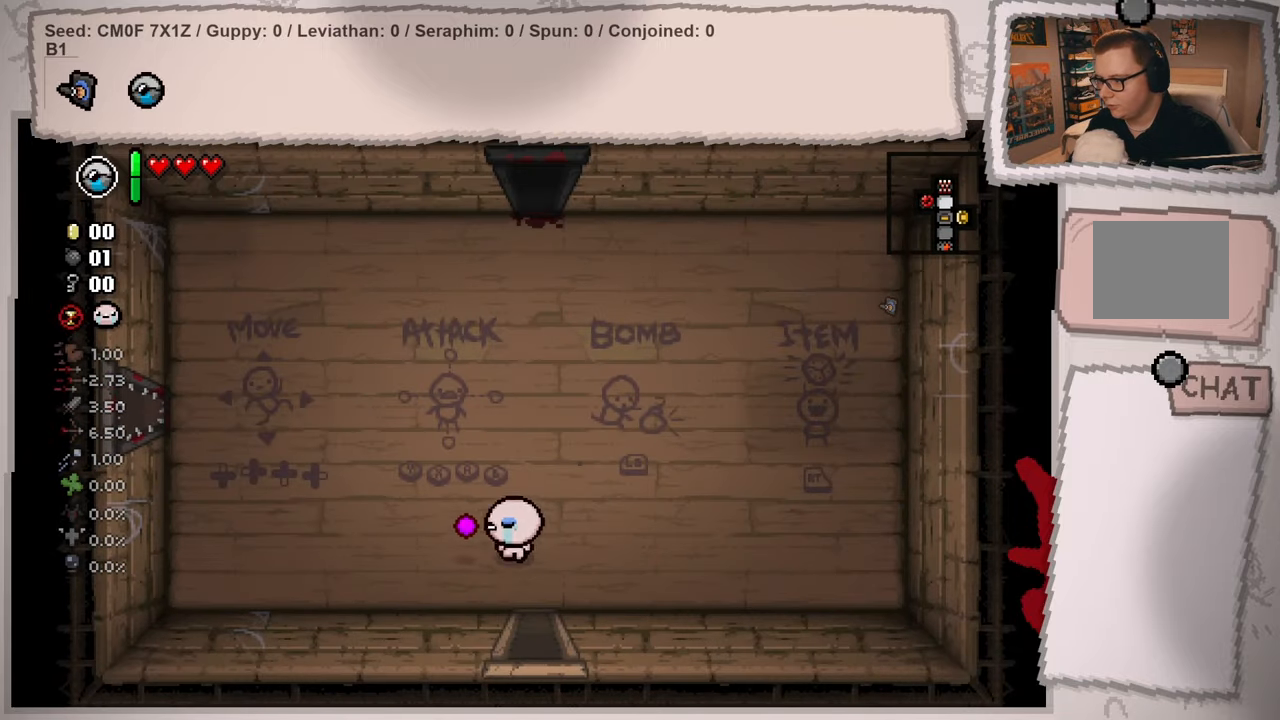
{"buttons": [], "left_stick": "left", "right_stick": "left", "events": [[451, "left_stick", "left"]]}
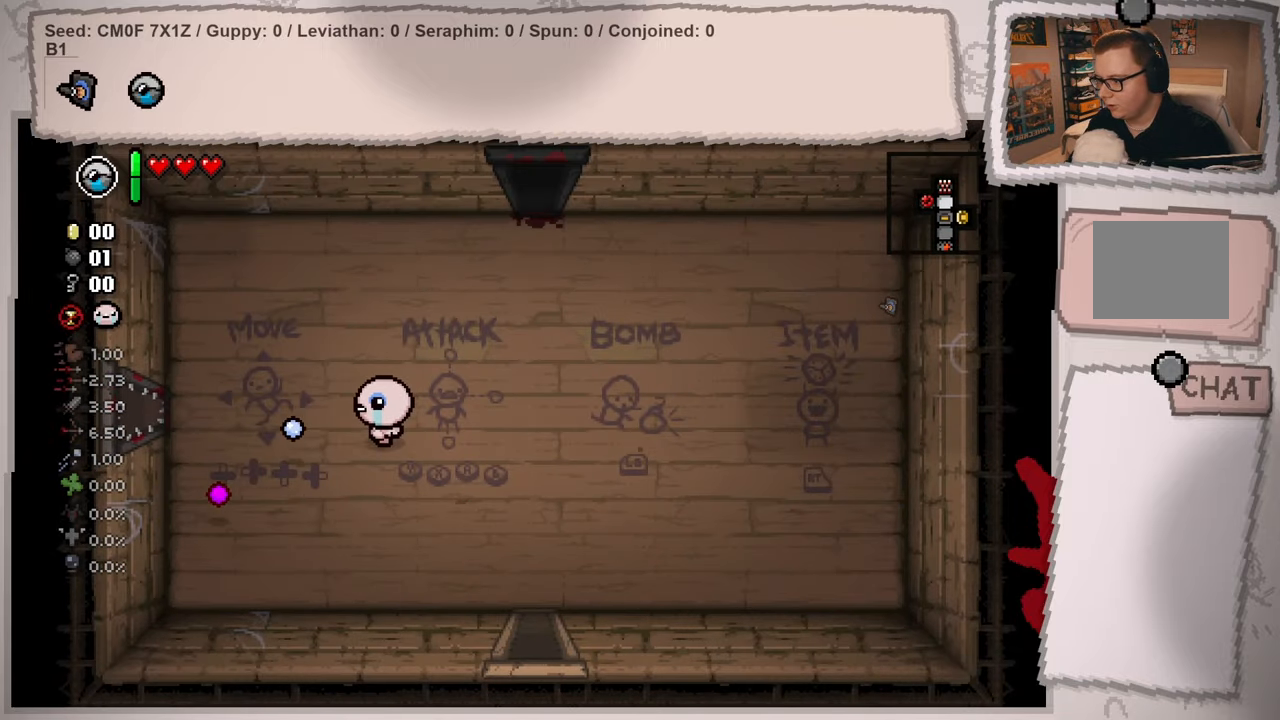
{"buttons": [], "left_stick": "left", "right_stick": "left", "events": [[283, "left_stick", "up-left"], [417, "left_stick", "left"]]}
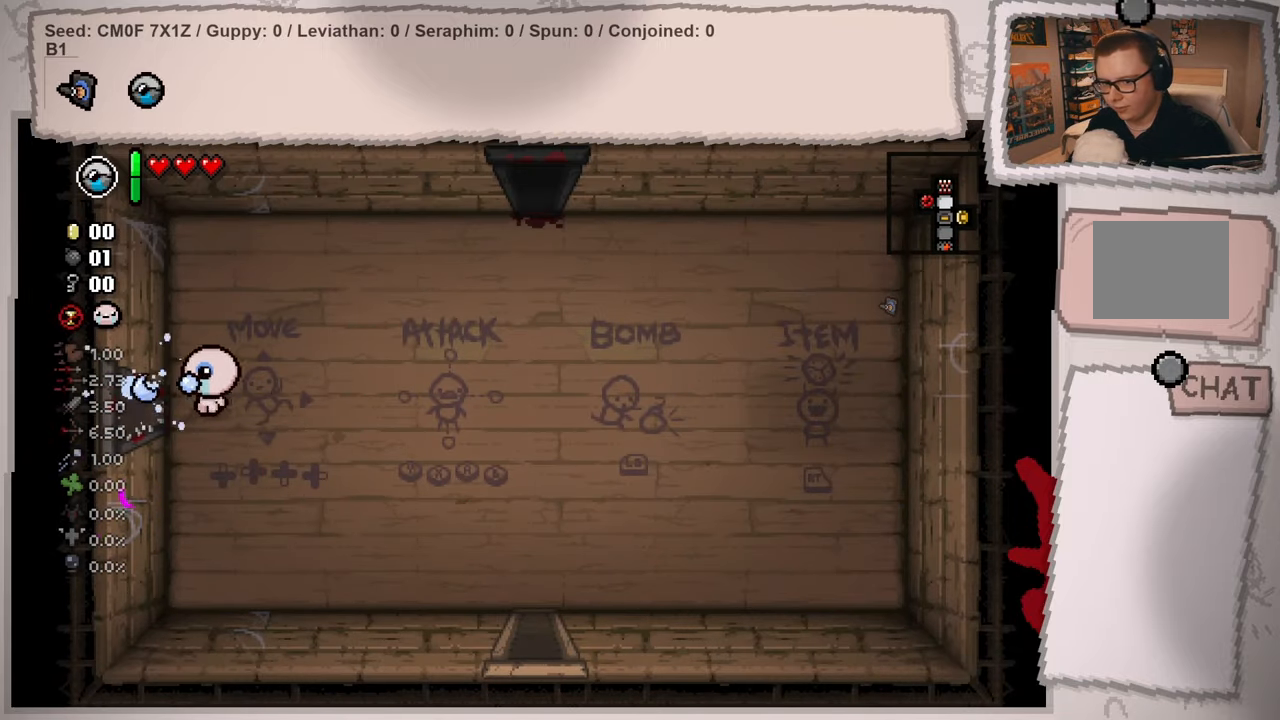
{"buttons": [], "left_stick": "left", "right_stick": "left", "events": [[234, "left_stick", "up-left"], [367, "left_stick", "left"]]}
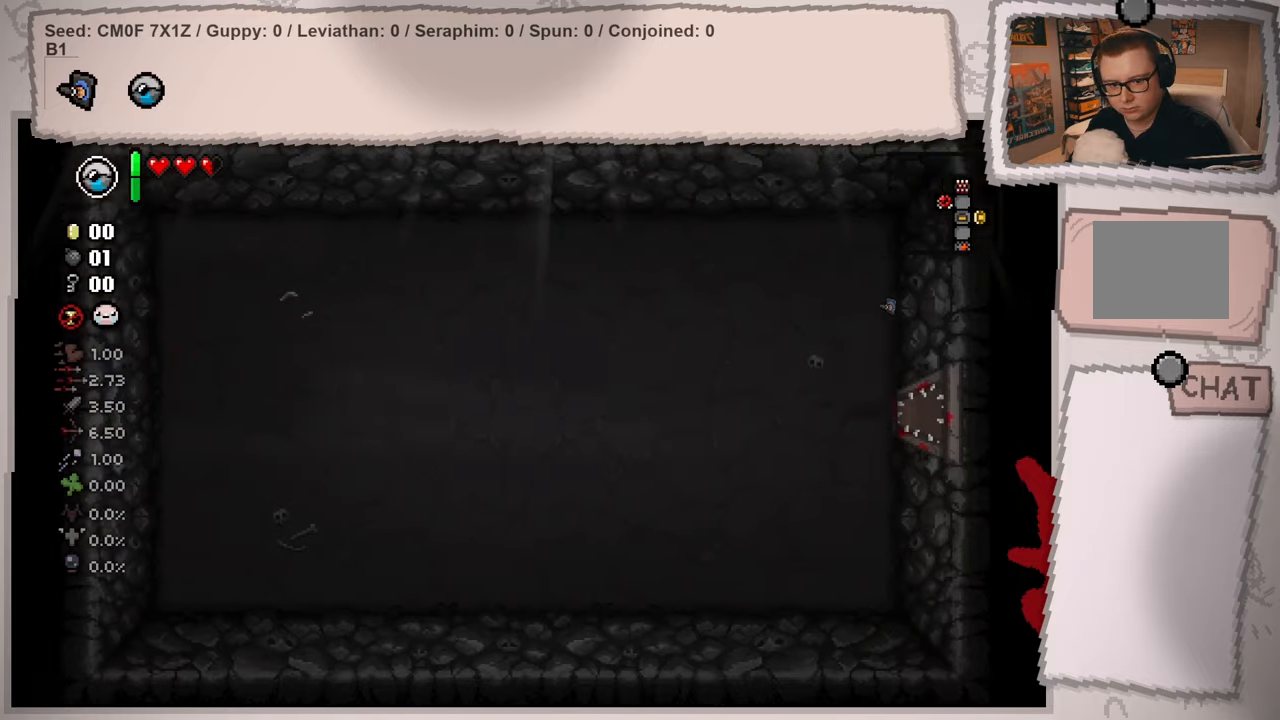
{"buttons": [], "left_stick": "left", "right_stick": "left", "events": [[50, "left_stick", "center"], [383, "left_stick", "left"]]}
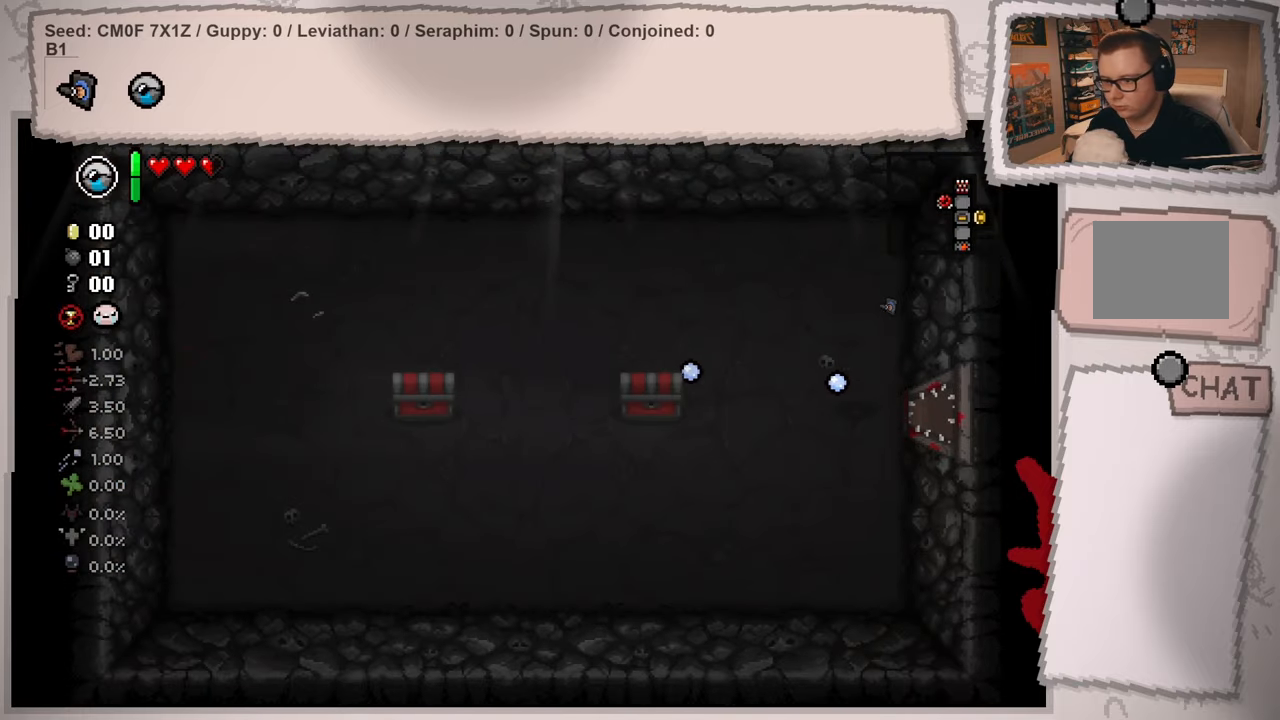
{"buttons": [], "left_stick": "left", "right_stick": "left", "events": [[234, "left_stick", "center"], [284, "left_stick", "left"]]}
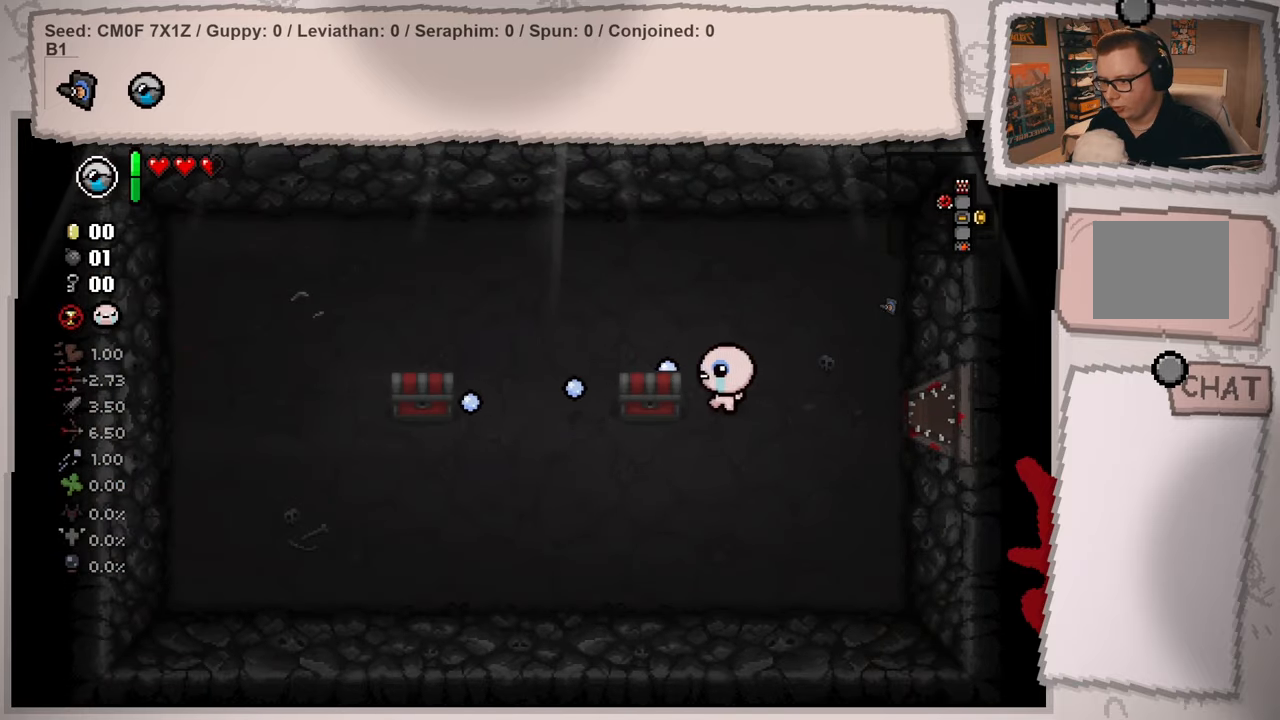
{"buttons": [], "left_stick": "left", "right_stick": "center", "events": [[217, "left_stick", "up"], [233, "right_stick", "center"], [467, "left_stick", "left"]]}
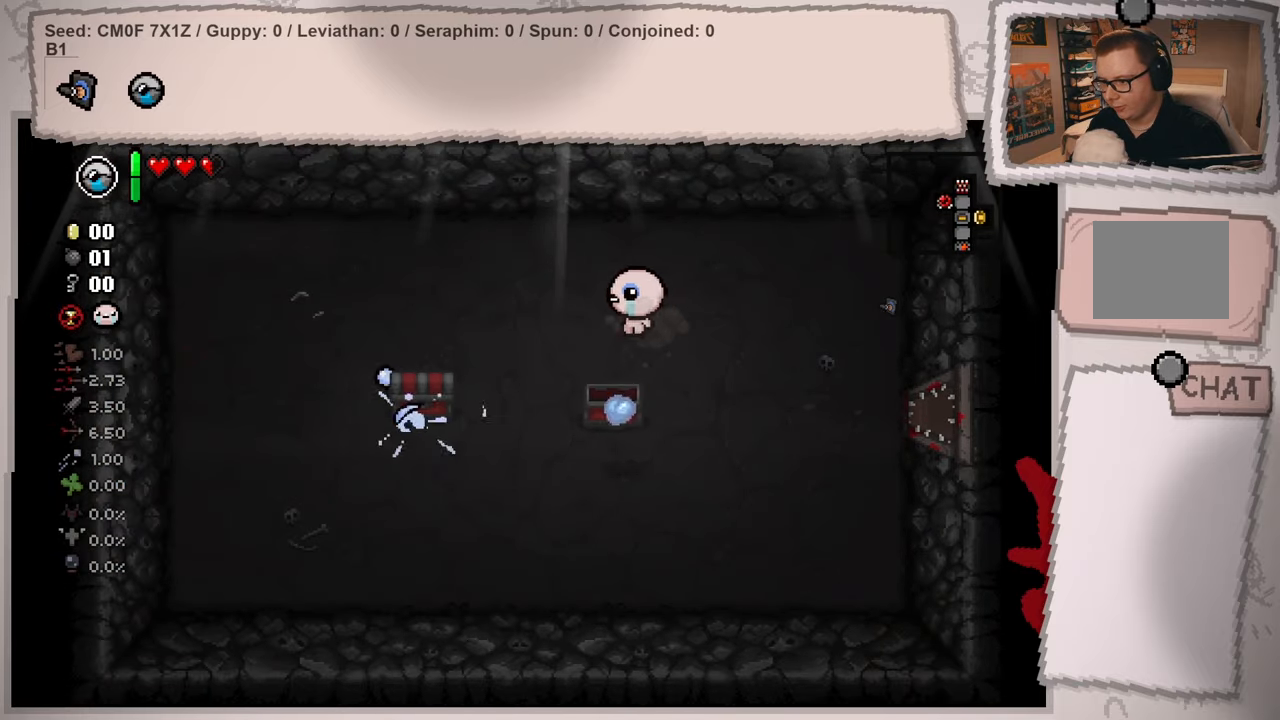
{"buttons": [], "left_stick": "down-left", "right_stick": "center", "events": [[200, "left_stick", "down-left"]]}
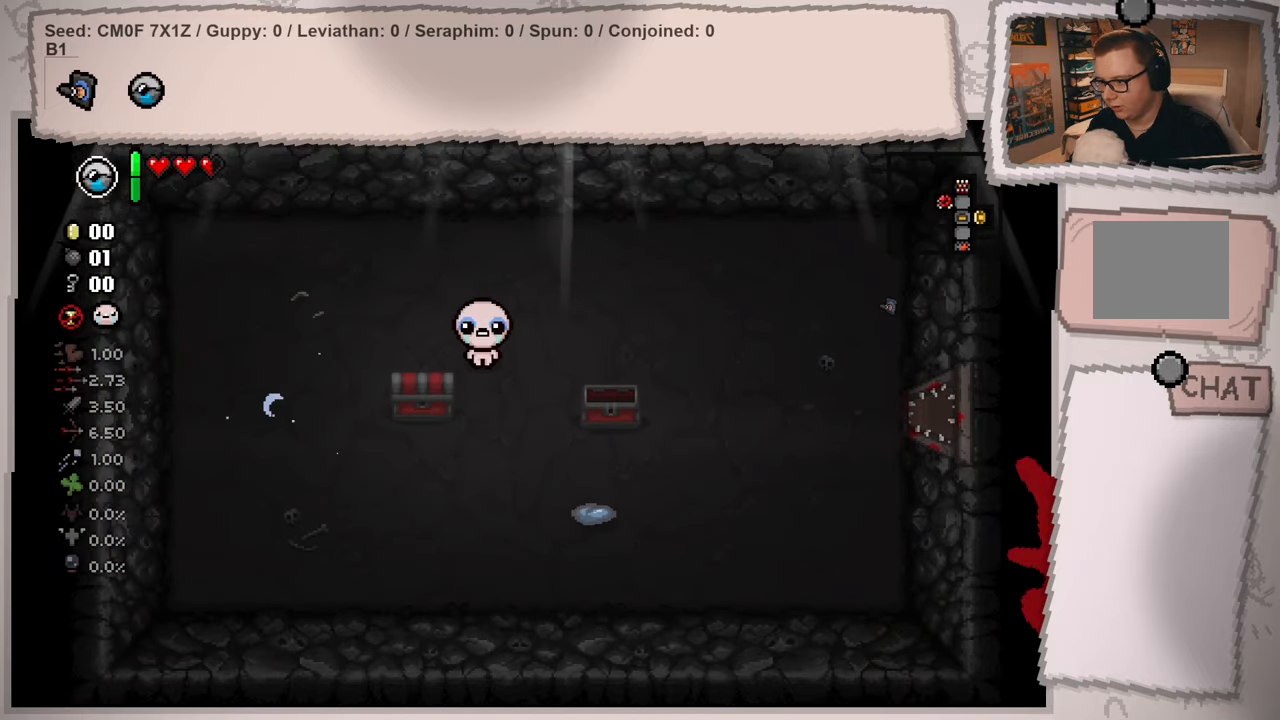
{"buttons": [], "left_stick": "up-right", "right_stick": "center", "events": [[183, "left_stick", "up-left"], [233, "left_stick", "up"], [450, "left_stick", "up-right"]]}
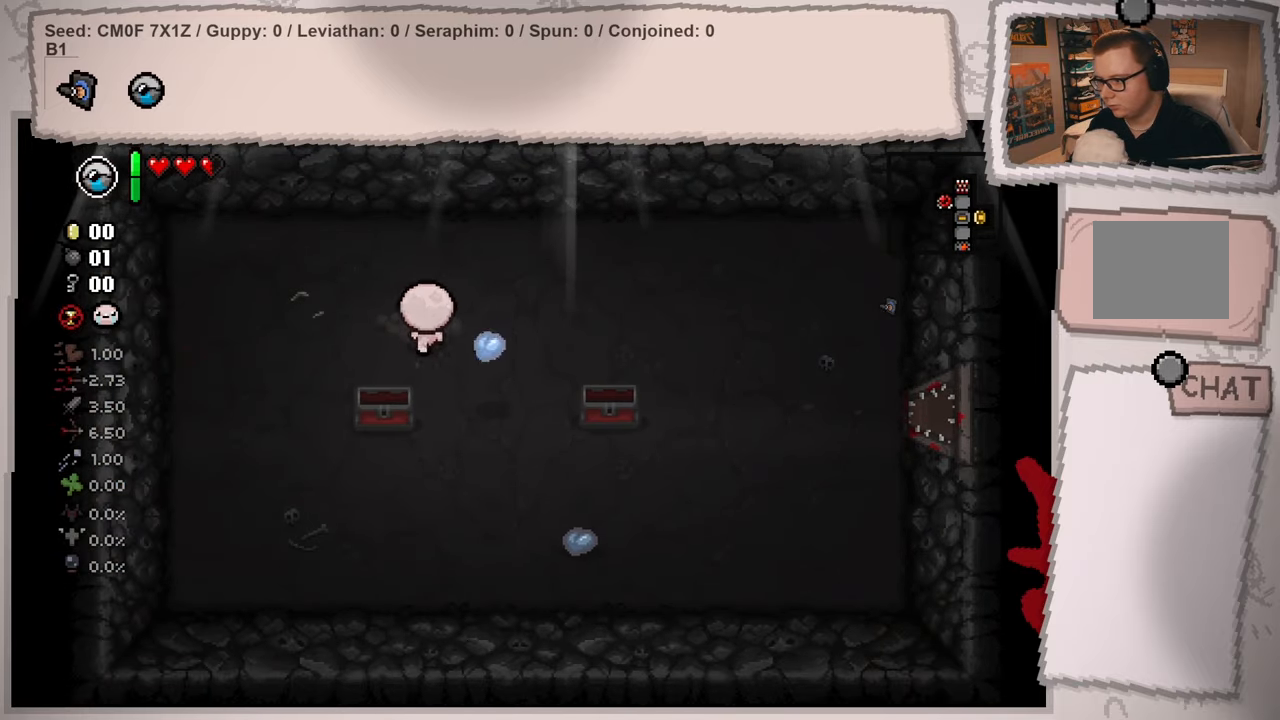
{"buttons": [], "left_stick": "down", "right_stick": "center", "events": [[250, "left_stick", "down-right"], [384, "left_stick", "down"]]}
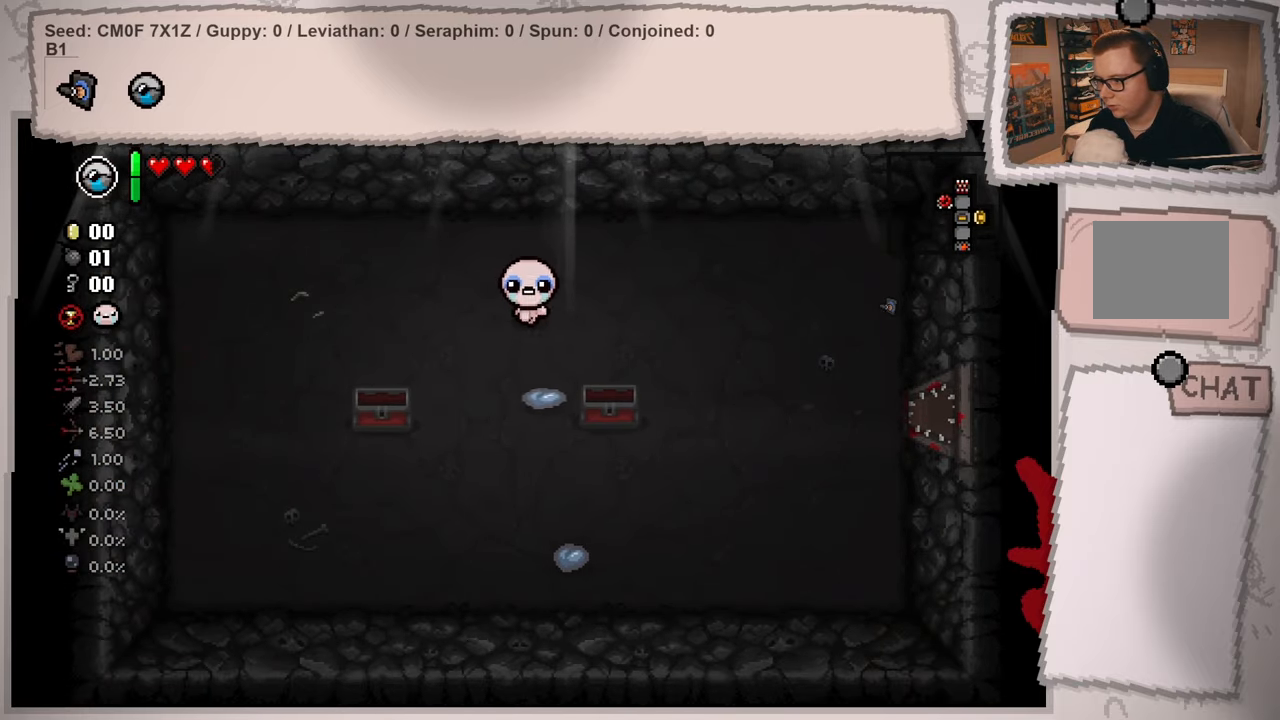
{"buttons": [], "left_stick": "down", "right_stick": "center", "events": []}
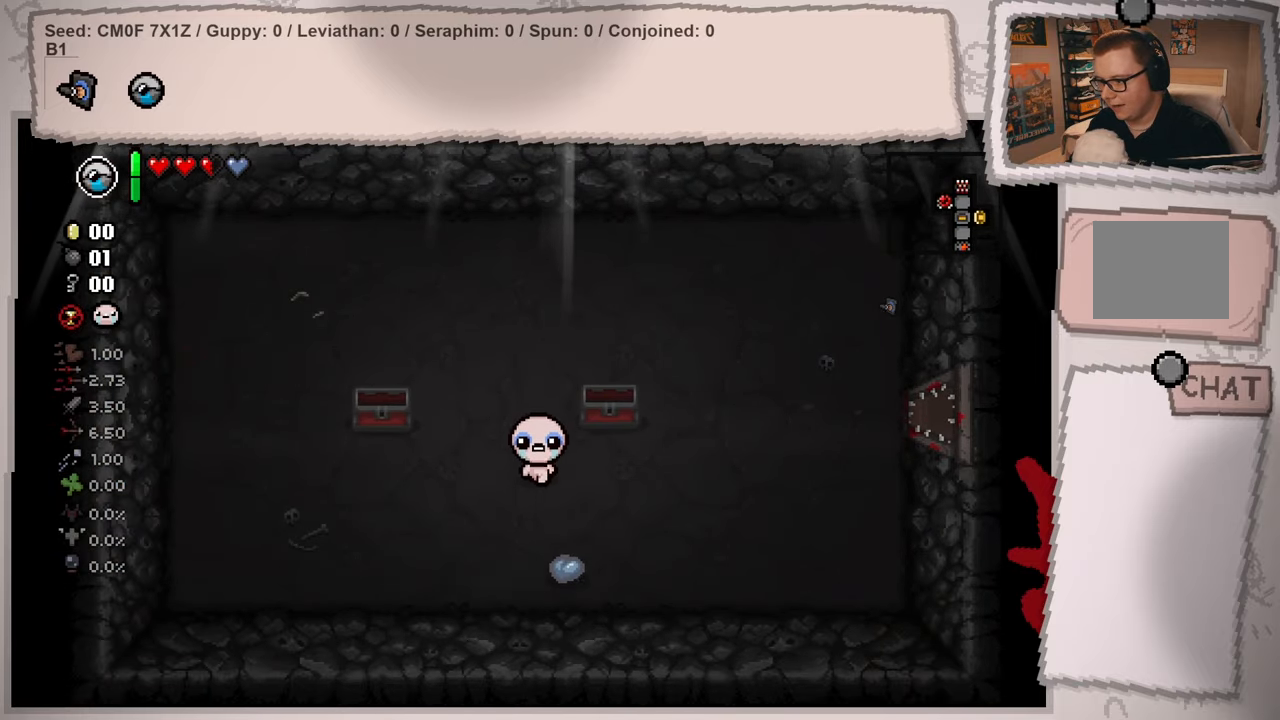
{"buttons": [], "left_stick": "up-right", "right_stick": "center", "events": [[284, "left_stick", "right"], [401, "left_stick", "up-right"]]}
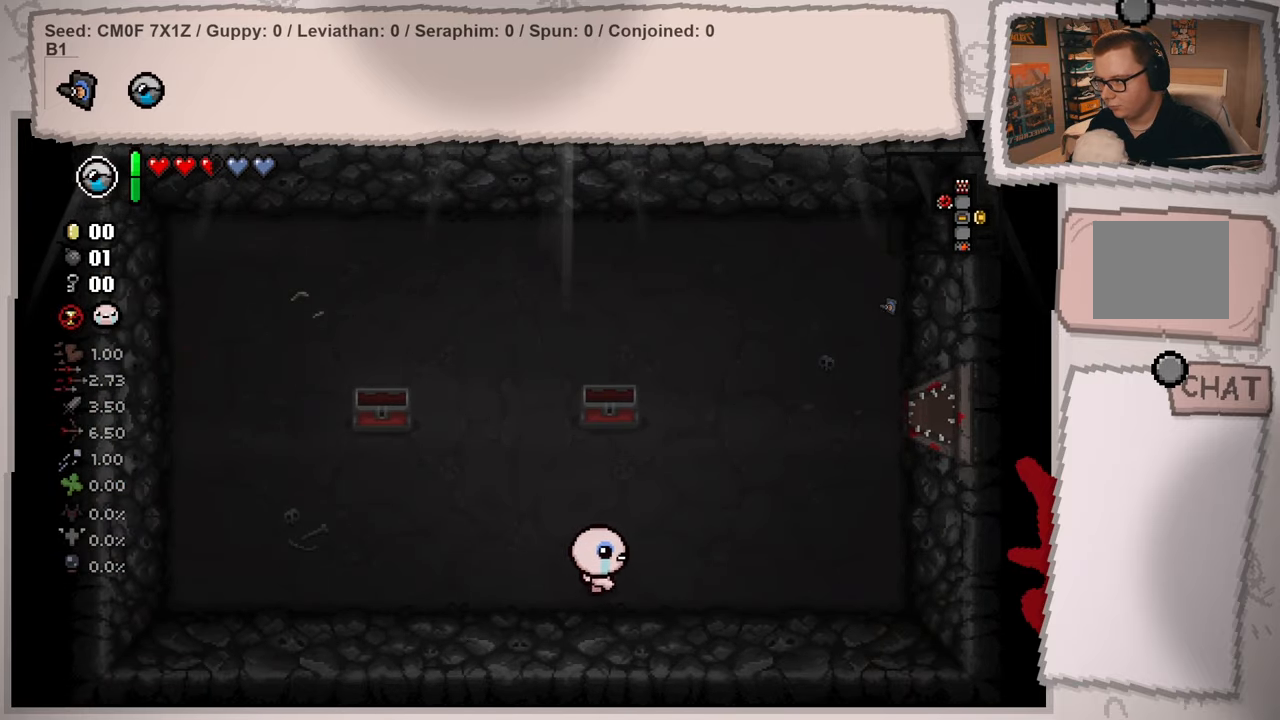
{"buttons": [], "left_stick": "up-right", "right_stick": "center", "events": []}
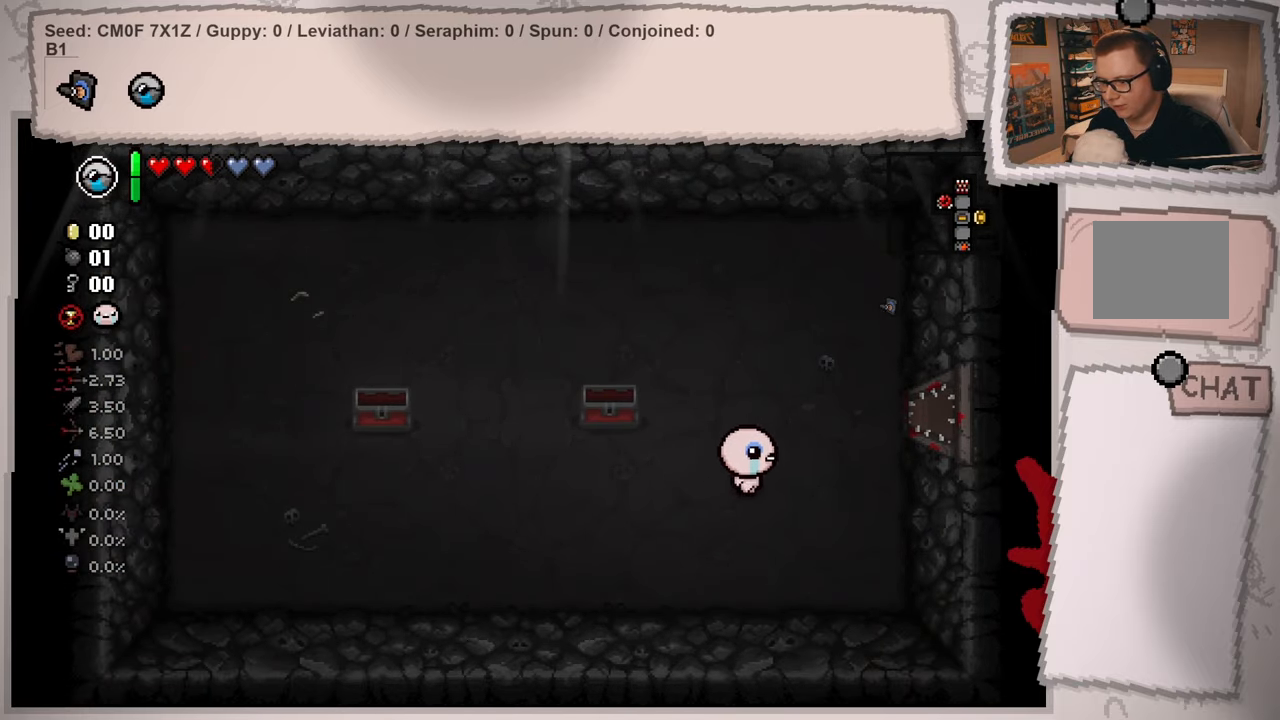
{"buttons": [], "left_stick": "right", "right_stick": "center", "events": [[301, "left_stick", "right"]]}
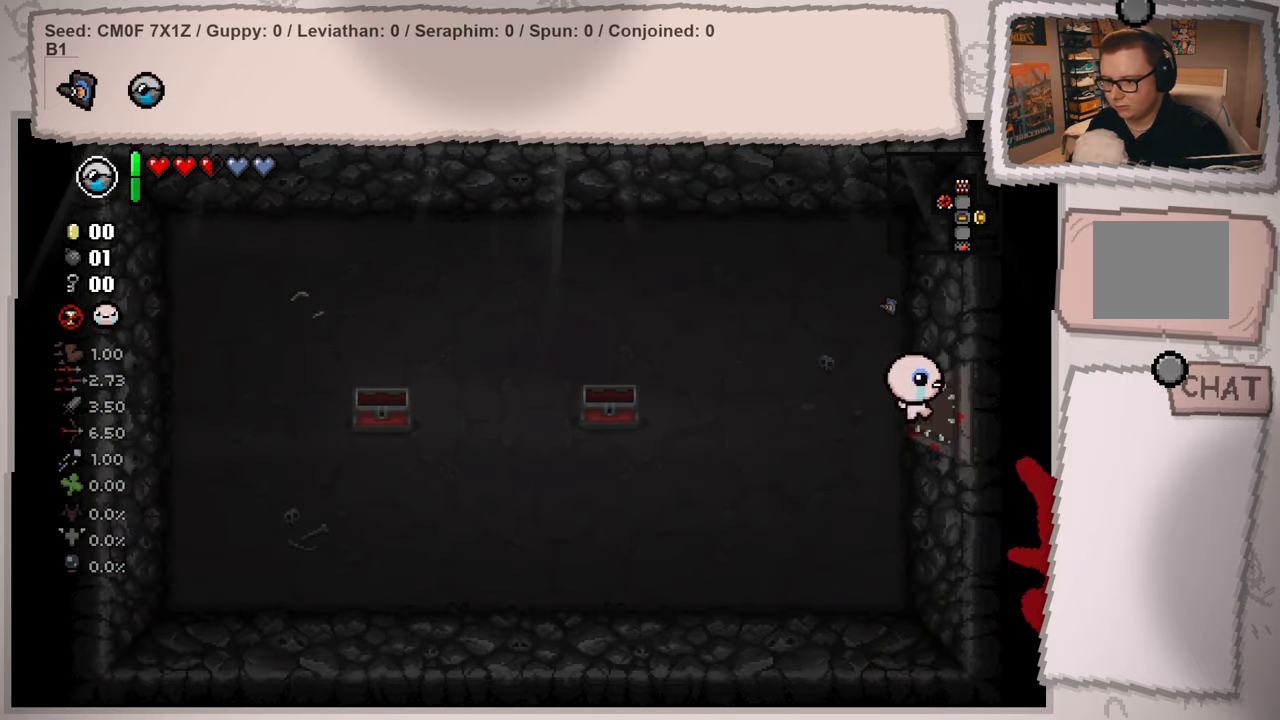
{"buttons": ["L2"], "left_stick": "right", "right_stick": "center", "events": [[183, "left_stick", "center"], [333, "left_stick", "right"], [484, "L2", "down"]]}
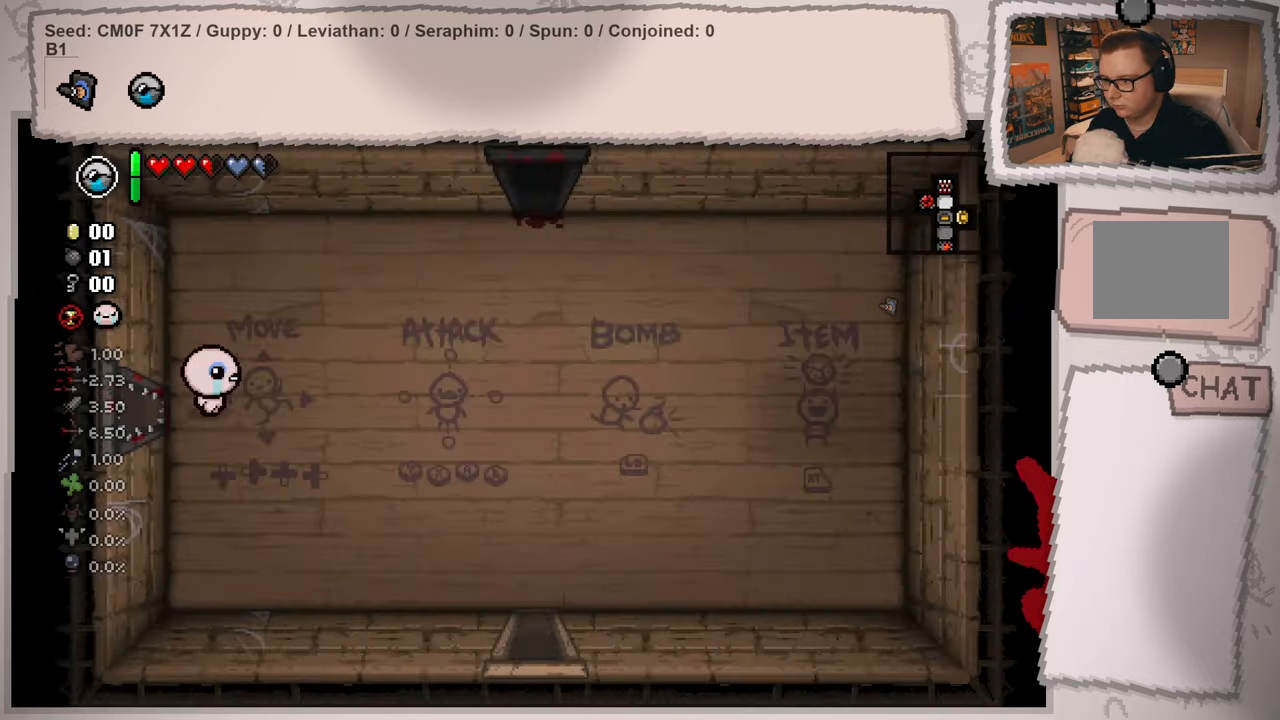
{"buttons": ["L2"], "left_stick": "right", "right_stick": "center", "events": []}
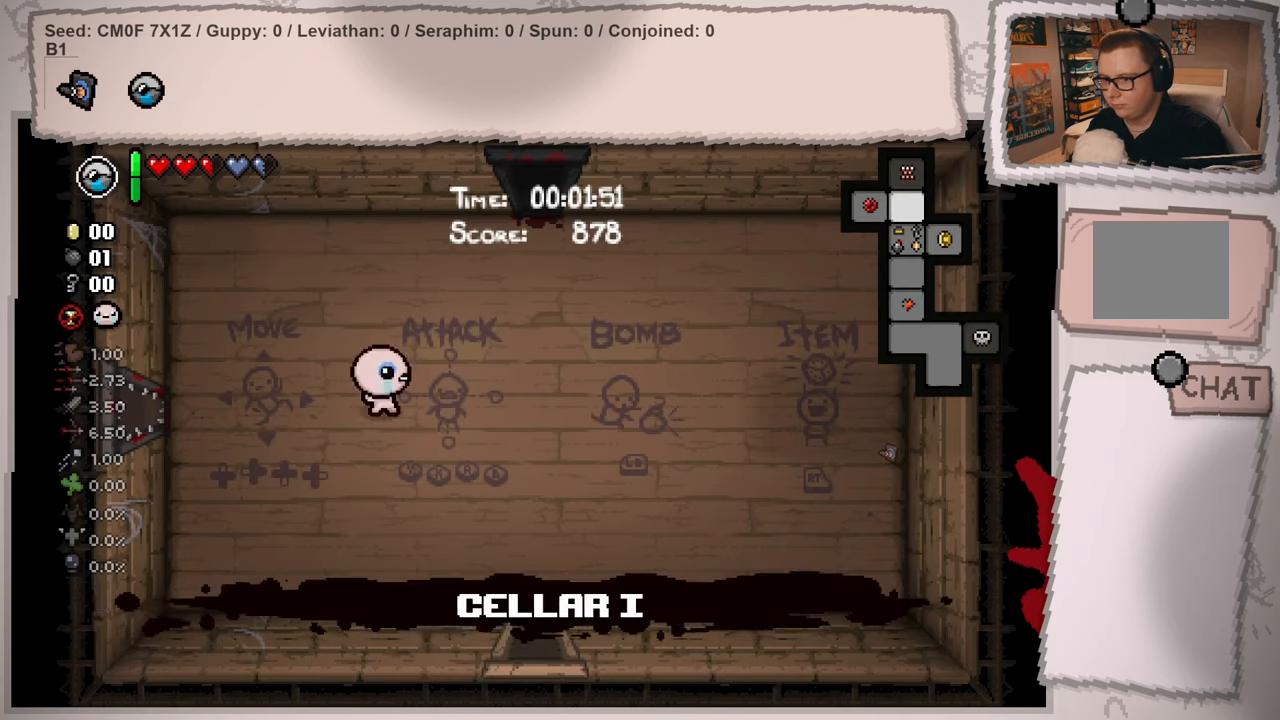
{"buttons": ["L2"], "left_stick": "up-right", "right_stick": "center", "events": [[117, "left_stick", "up-right"]]}
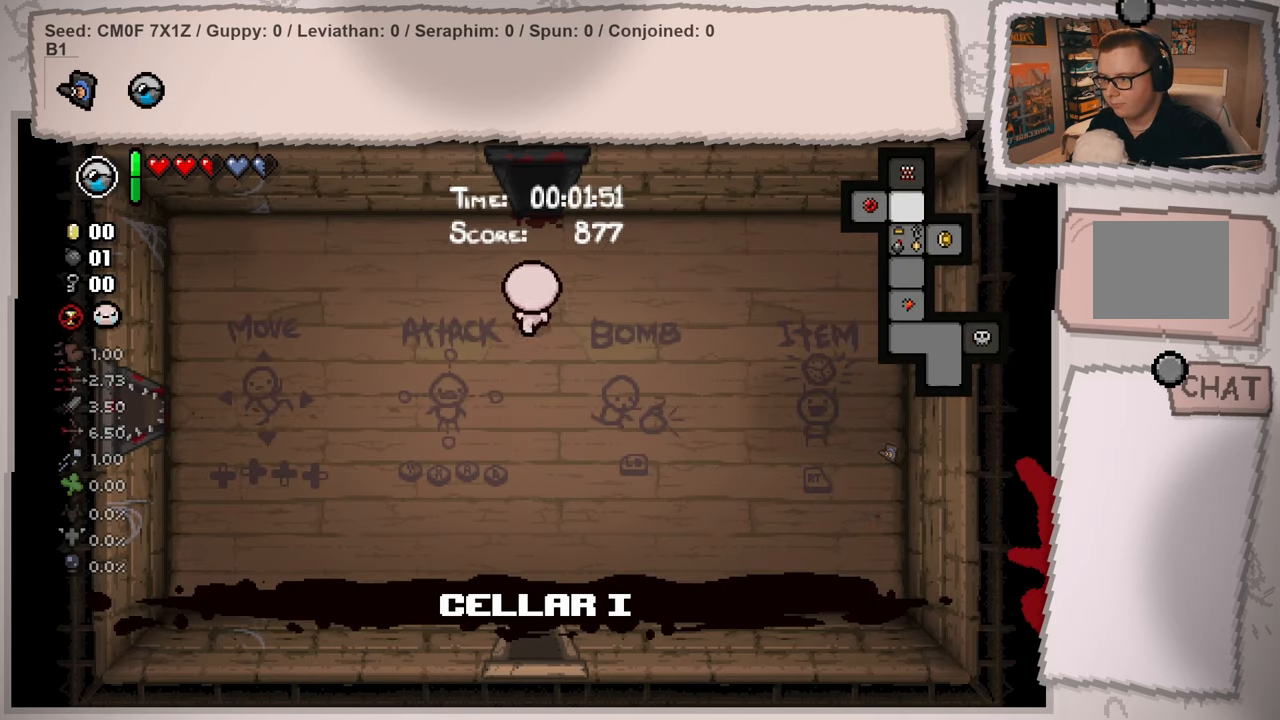
{"buttons": ["L2"], "left_stick": "up-left", "right_stick": "center", "events": [[67, "left_stick", "up"], [184, "left_stick", "up-left"]]}
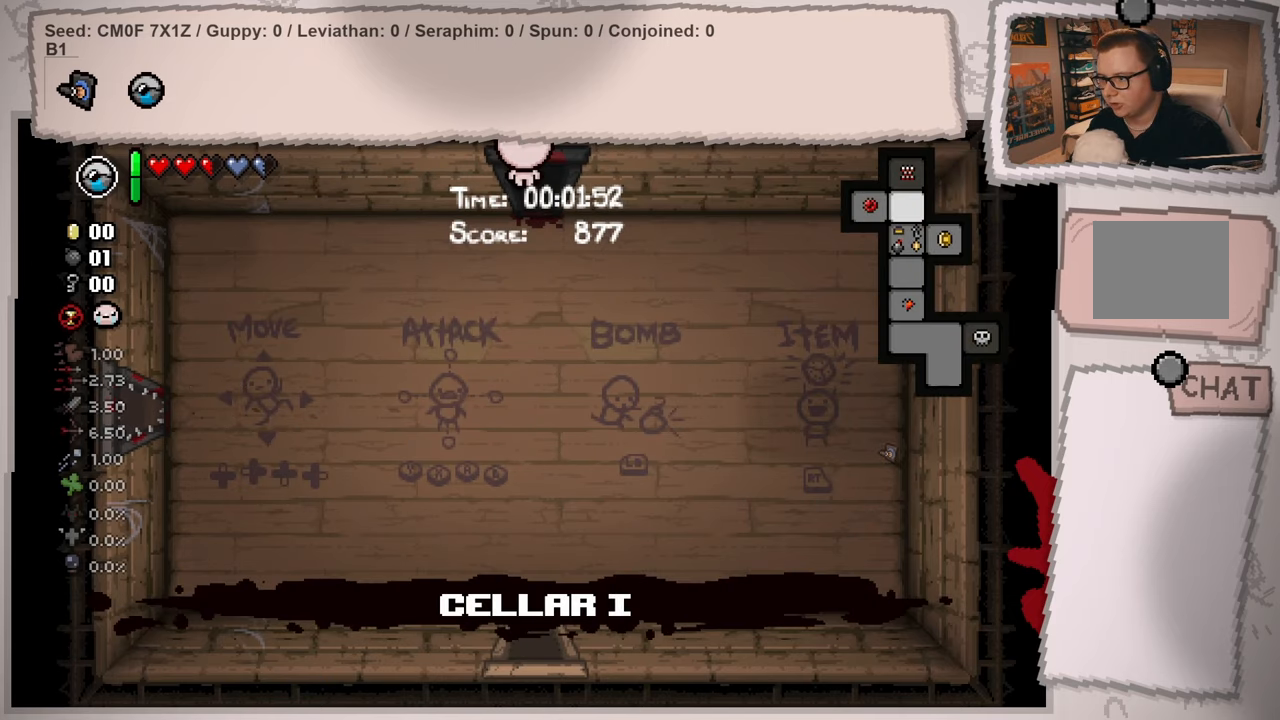
{"buttons": ["L2"], "left_stick": "center", "right_stick": "center", "events": [[117, "left_stick", "center"]]}
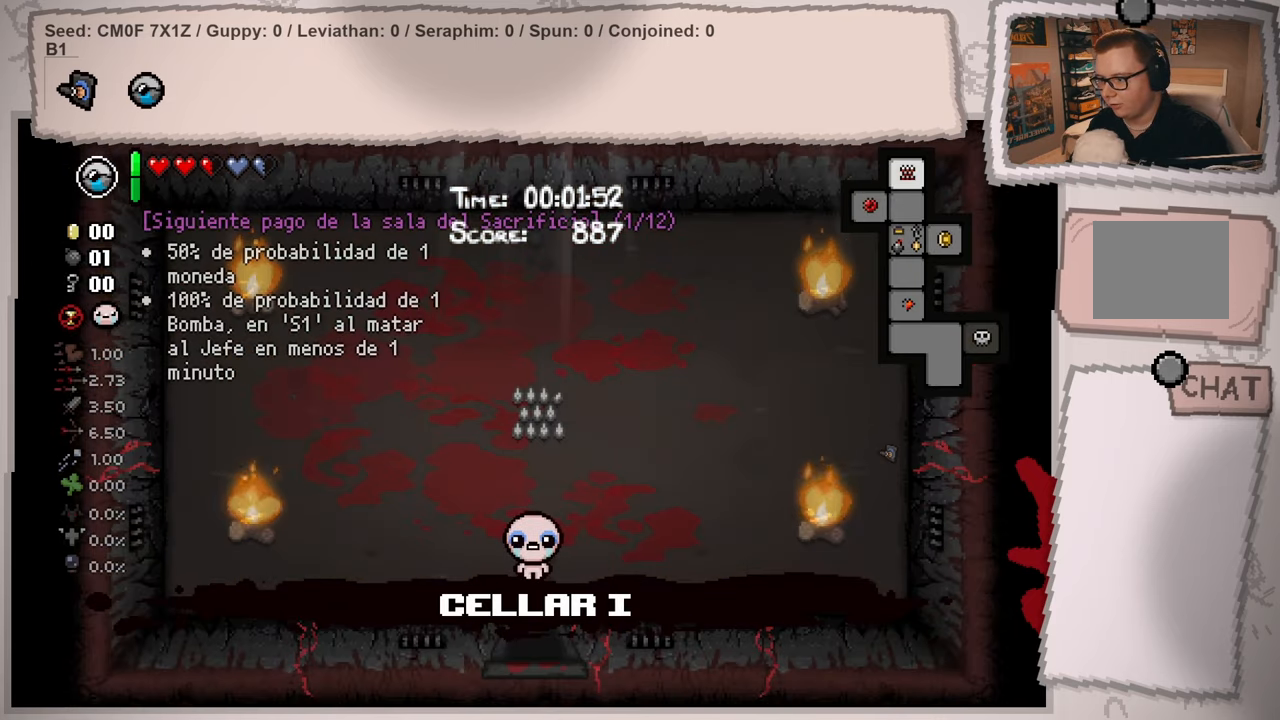
{"buttons": [], "left_stick": "up-left", "right_stick": "left", "events": [[117, "L2", "up"], [150, "left_stick", "left"], [201, "left_stick", "up-left"], [434, "right_stick", "left"]]}
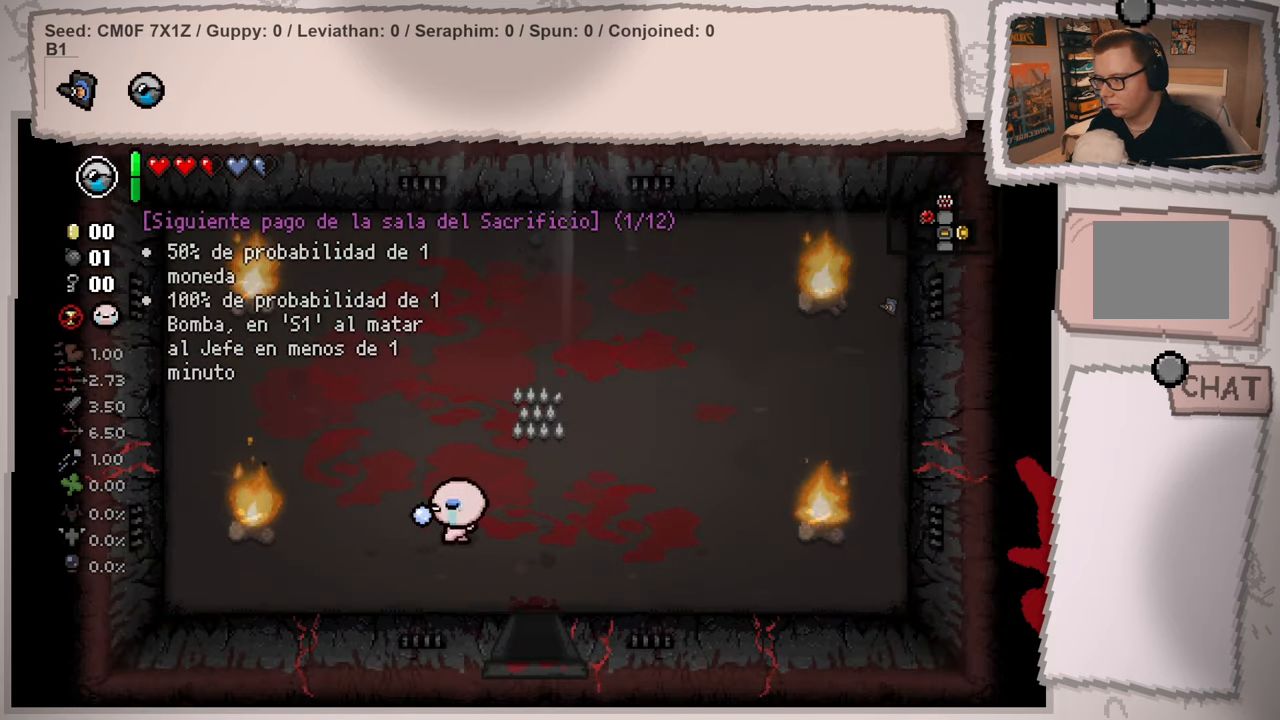
{"buttons": [], "left_stick": "center", "right_stick": "left", "events": [[50, "left_stick", "center"], [167, "left_stick", "left"], [300, "left_stick", "center"]]}
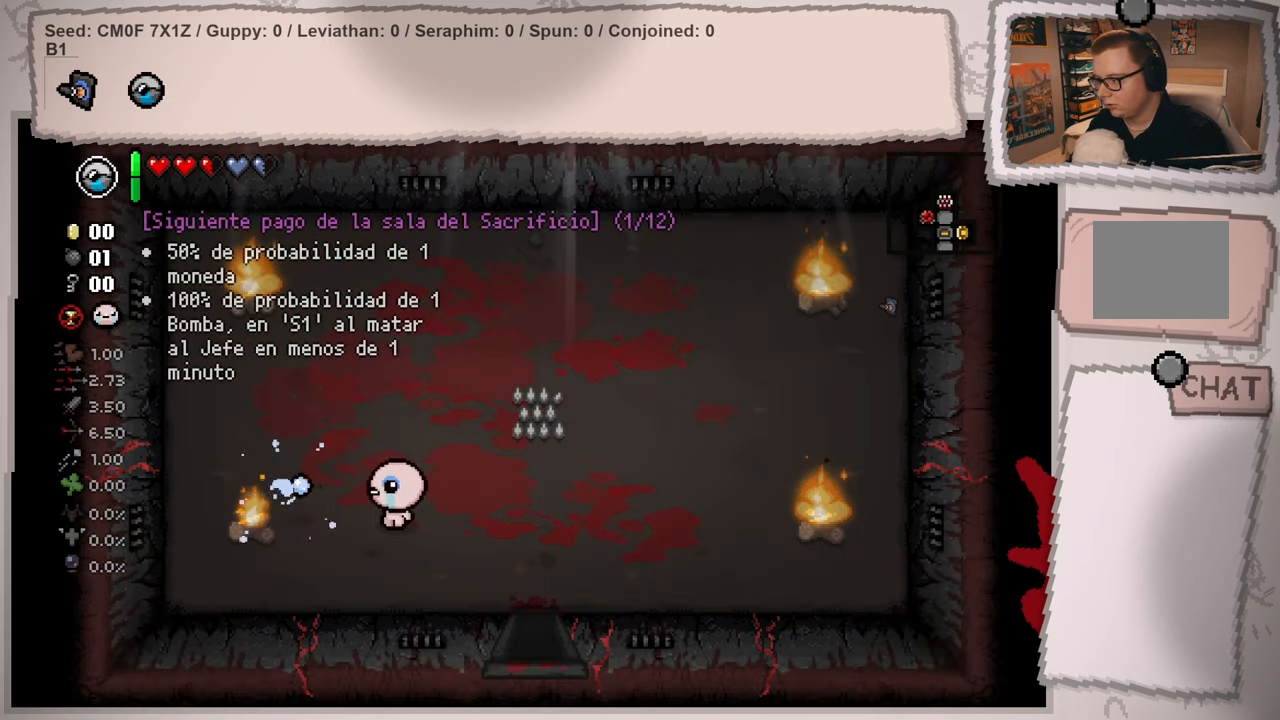
{"buttons": [], "left_stick": "right", "right_stick": "left", "events": [[201, "left_stick", "right"]]}
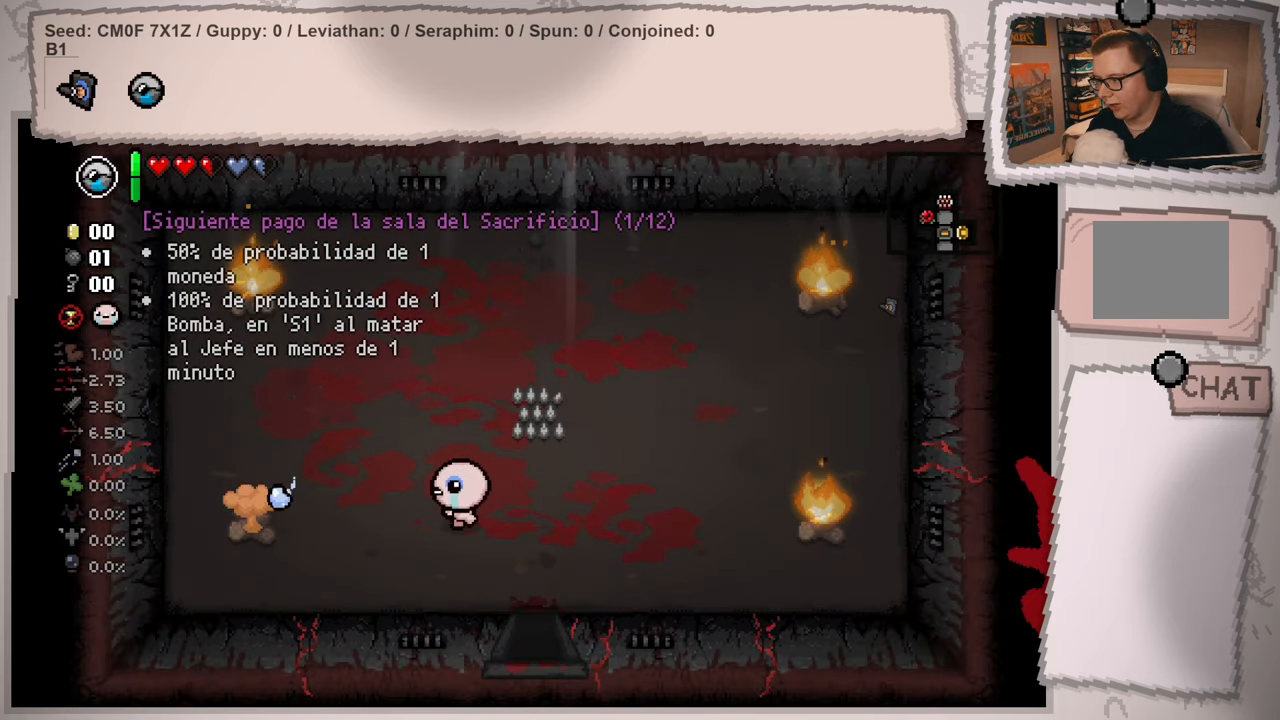
{"buttons": [], "left_stick": "down", "right_stick": "center", "events": [[83, "left_stick", "down-right"], [267, "left_stick", "down"], [300, "right_stick", "center"]]}
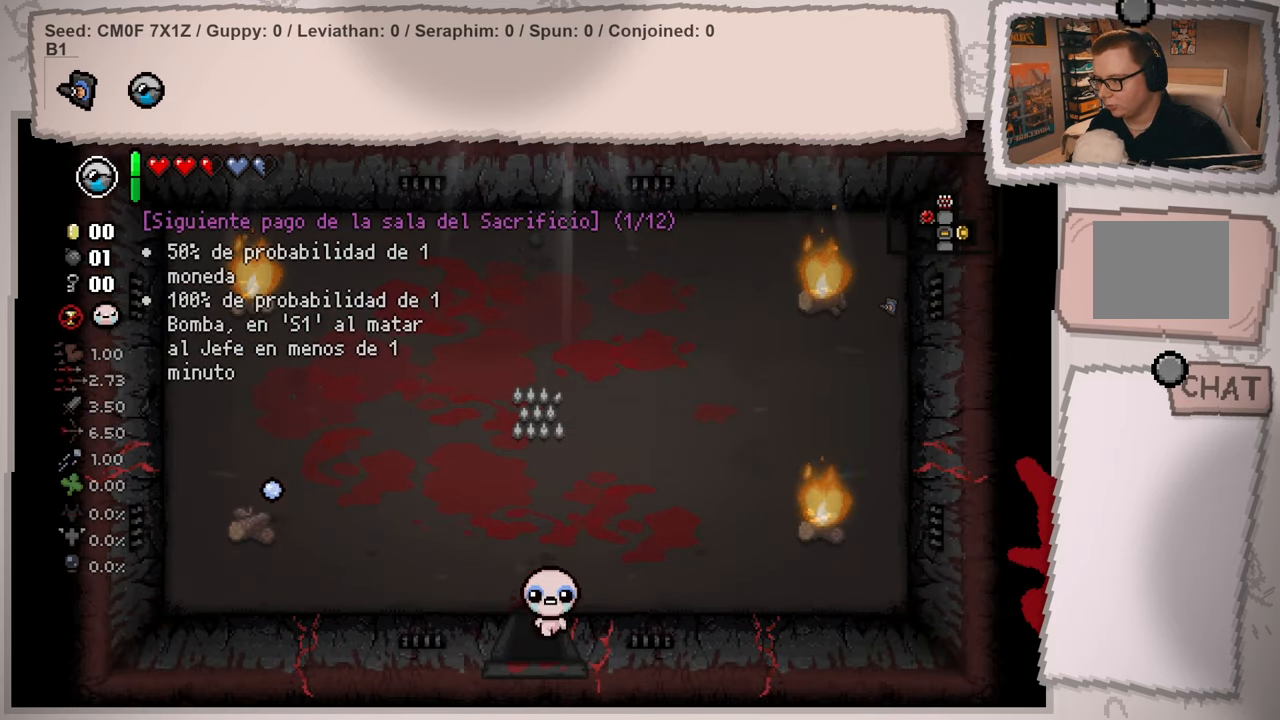
{"buttons": [], "left_stick": "down", "right_stick": "center", "events": []}